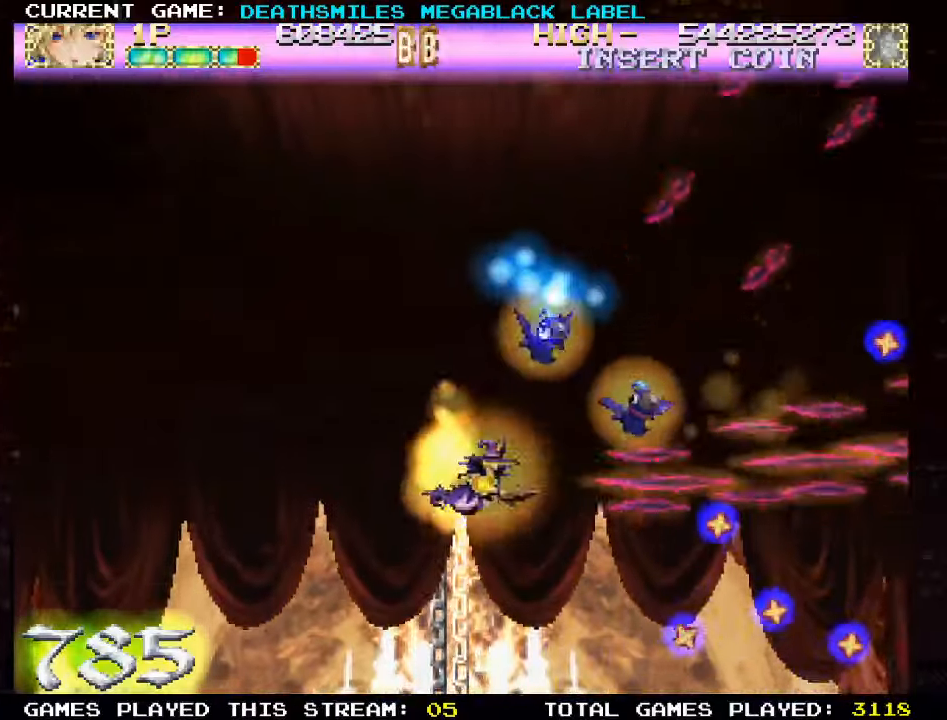
Gameplay with a controller (arcade stick); each line is a JSON object with the inputs held at the frame after it. "events" lists button and stick changes between this image and that frame as [ms after this image, input, new state], when the widget could be followed in between. Not read: L3 R3 other_buttons.
{"buttons": ["TRIANGLE"], "left_stick": "center", "events": [[50, "left_stick", "left"], [83, "TRIANGLE", "down"], [133, "TRIANGLE", "up"], [266, "TRIANGLE", "down"], [300, "left_stick", "center"]]}
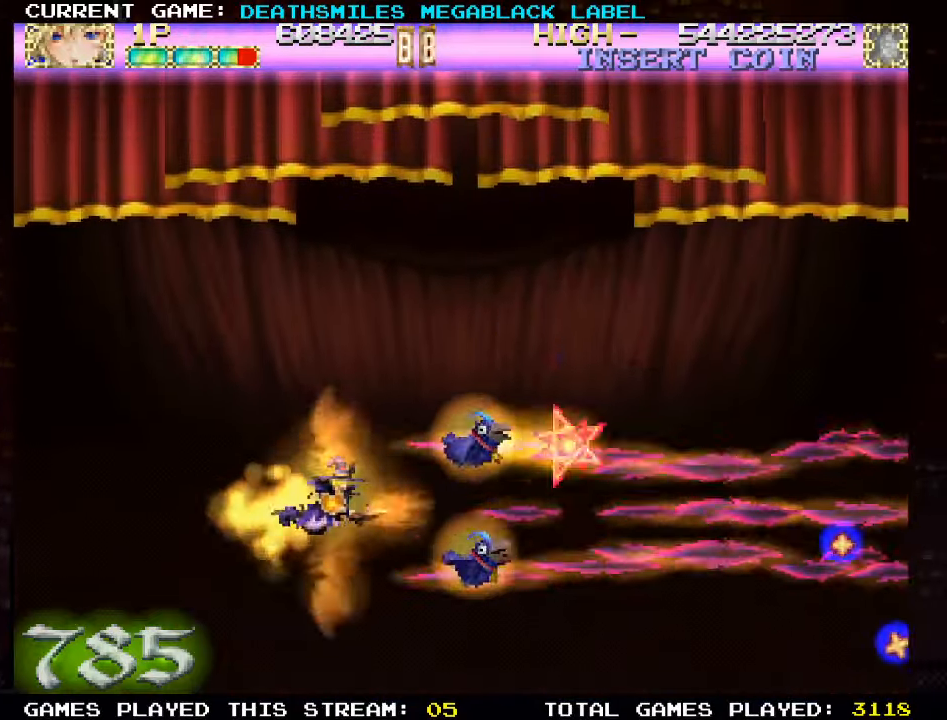
{"buttons": ["TRIANGLE"], "left_stick": "center", "events": []}
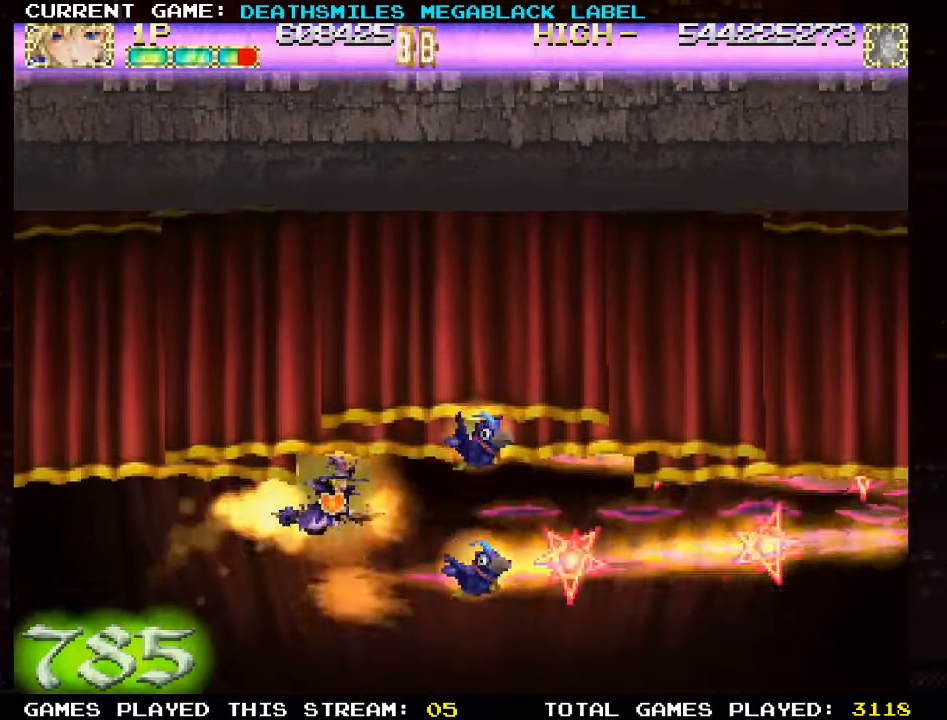
{"buttons": ["TRIANGLE"], "left_stick": "center", "events": []}
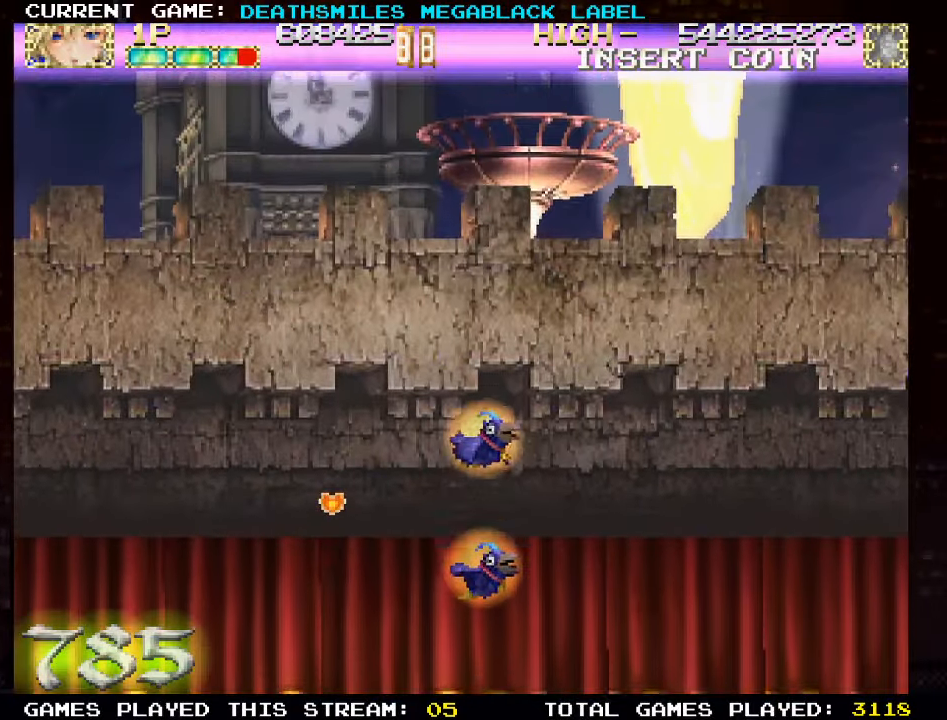
{"buttons": ["TRIANGLE"], "left_stick": "center", "events": []}
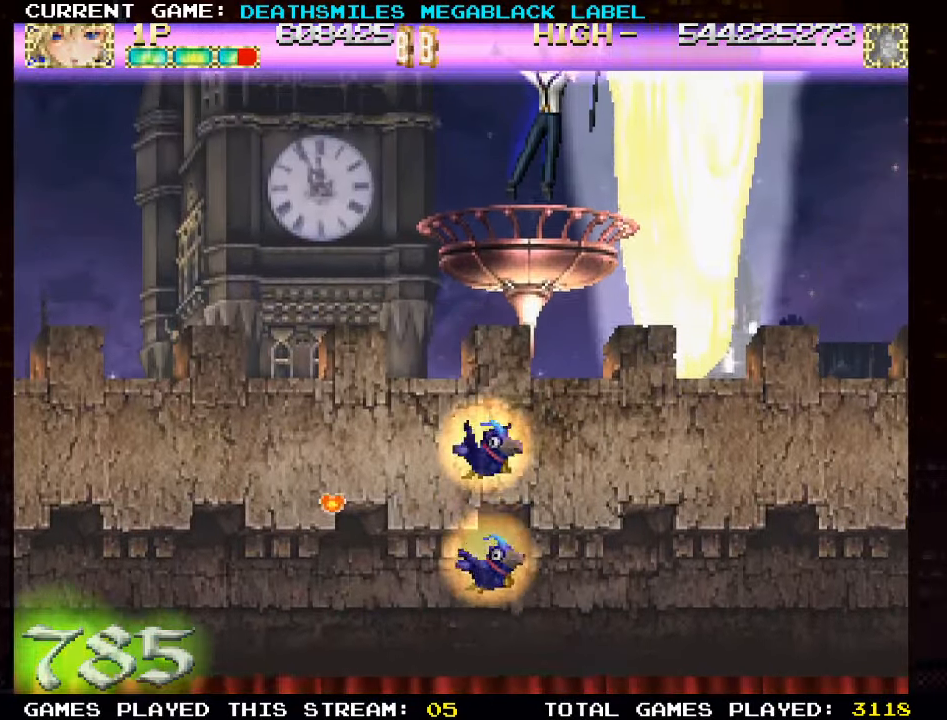
{"buttons": ["TRIANGLE"], "left_stick": "center", "events": []}
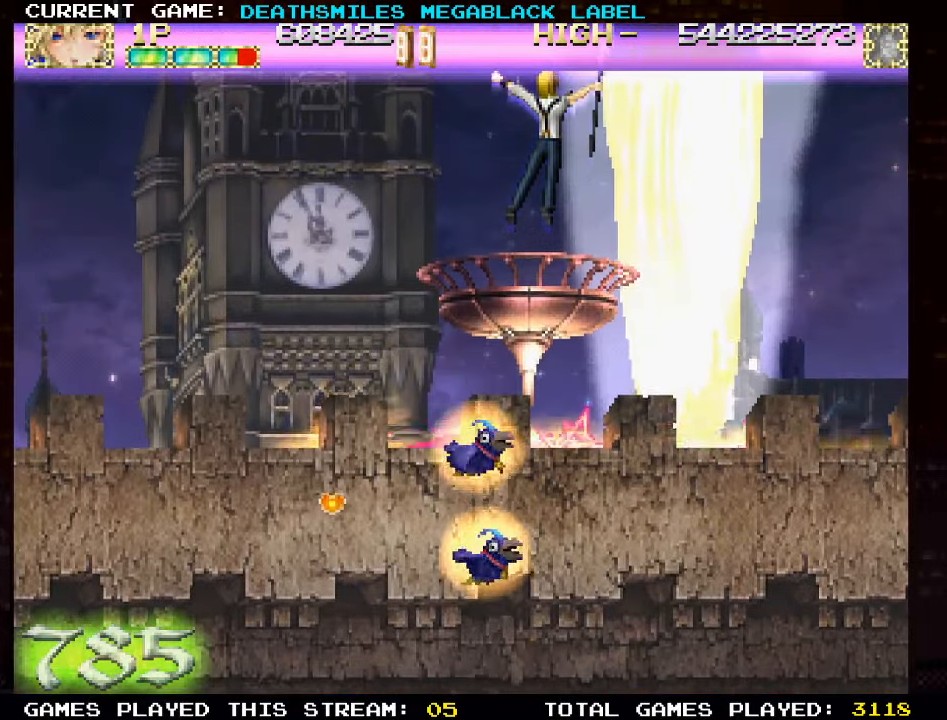
{"buttons": ["TRIANGLE"], "left_stick": "center", "events": []}
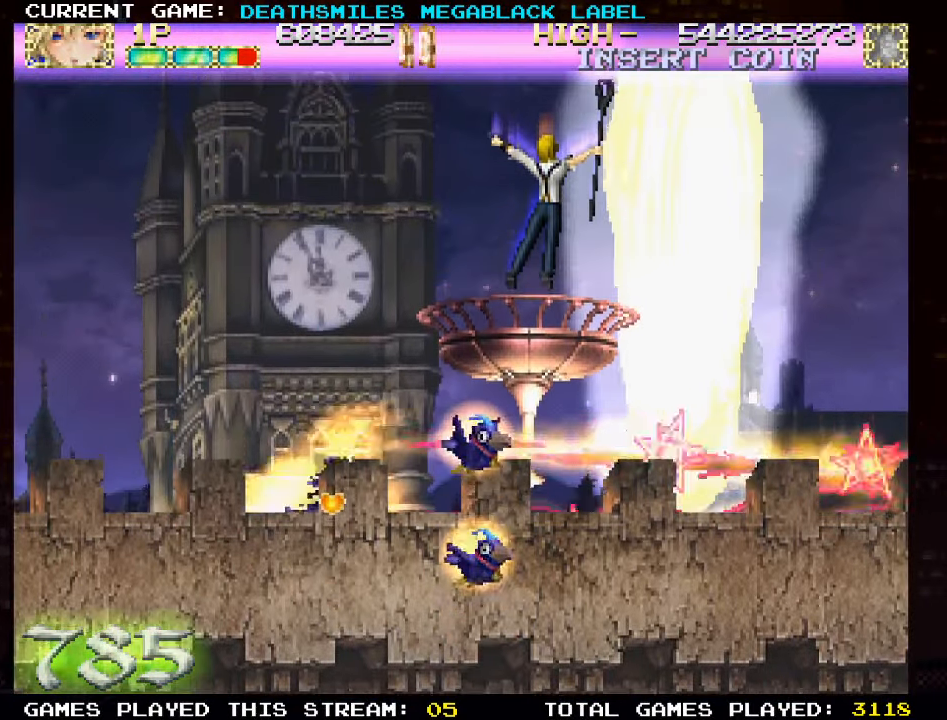
{"buttons": ["TRIANGLE"], "left_stick": "center", "events": []}
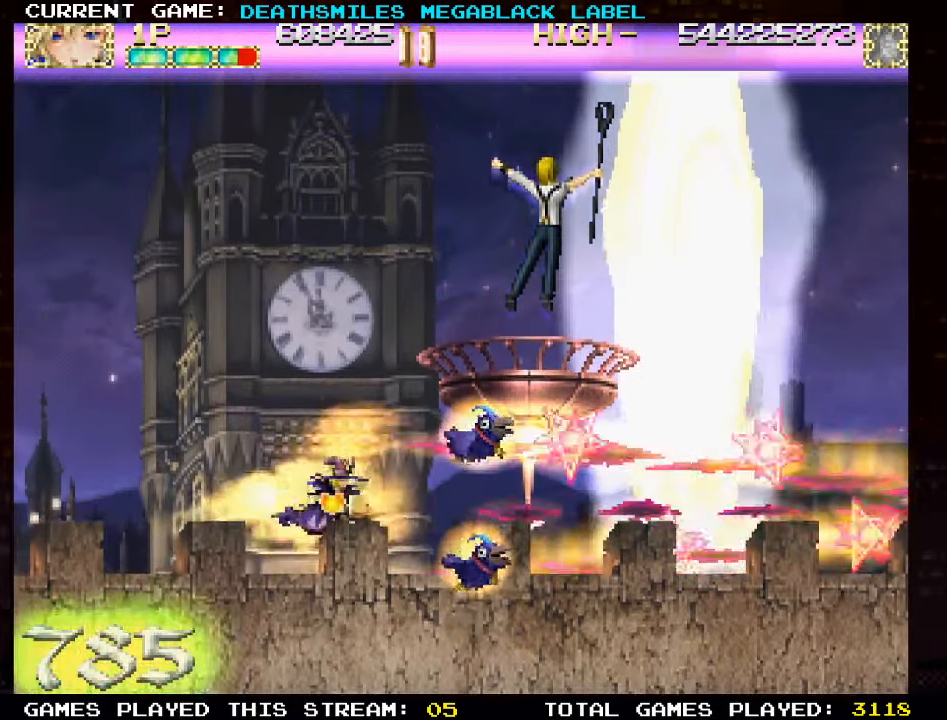
{"buttons": ["TRIANGLE"], "left_stick": "center", "events": []}
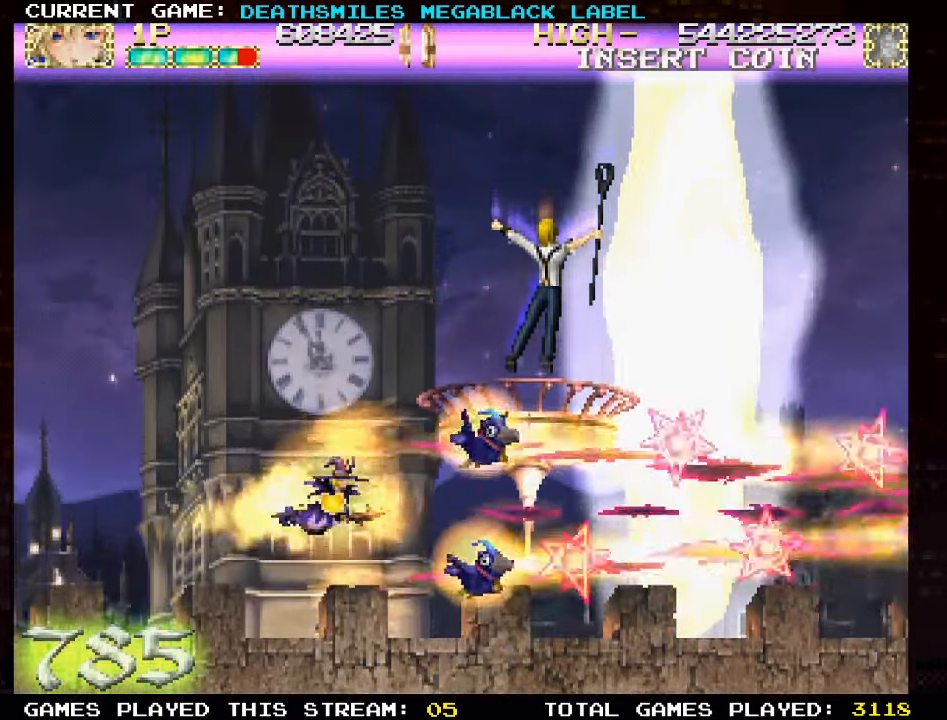
{"buttons": ["TRIANGLE"], "left_stick": "up-left", "events": [[100, "left_stick", "up-left"]]}
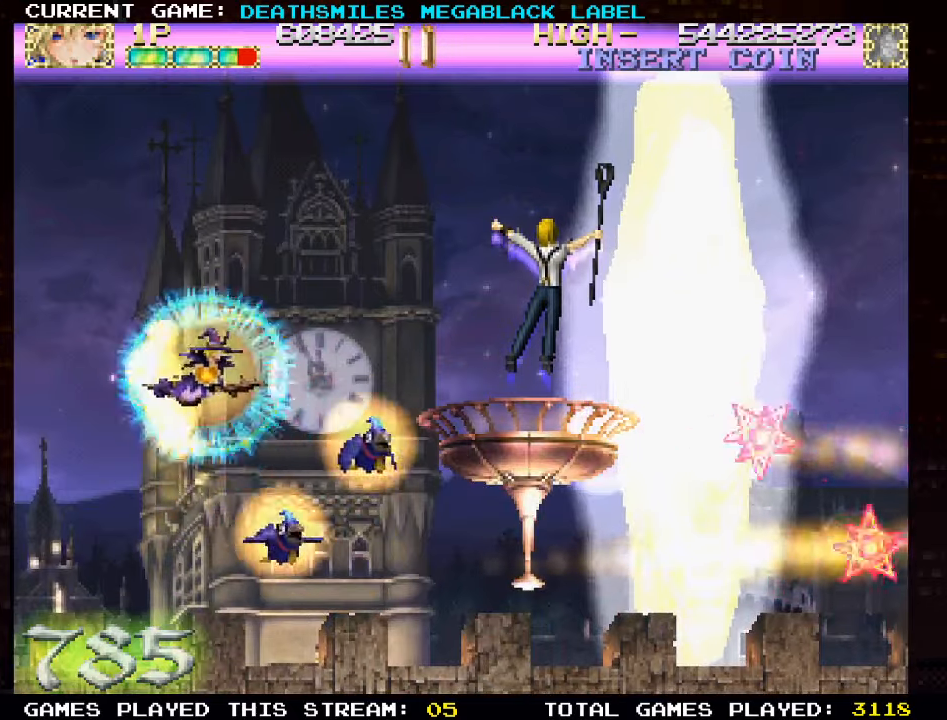
{"buttons": [], "left_stick": "down-left", "events": [[283, "left_stick", "left"], [350, "TRIANGLE", "up"], [383, "left_stick", "down-left"]]}
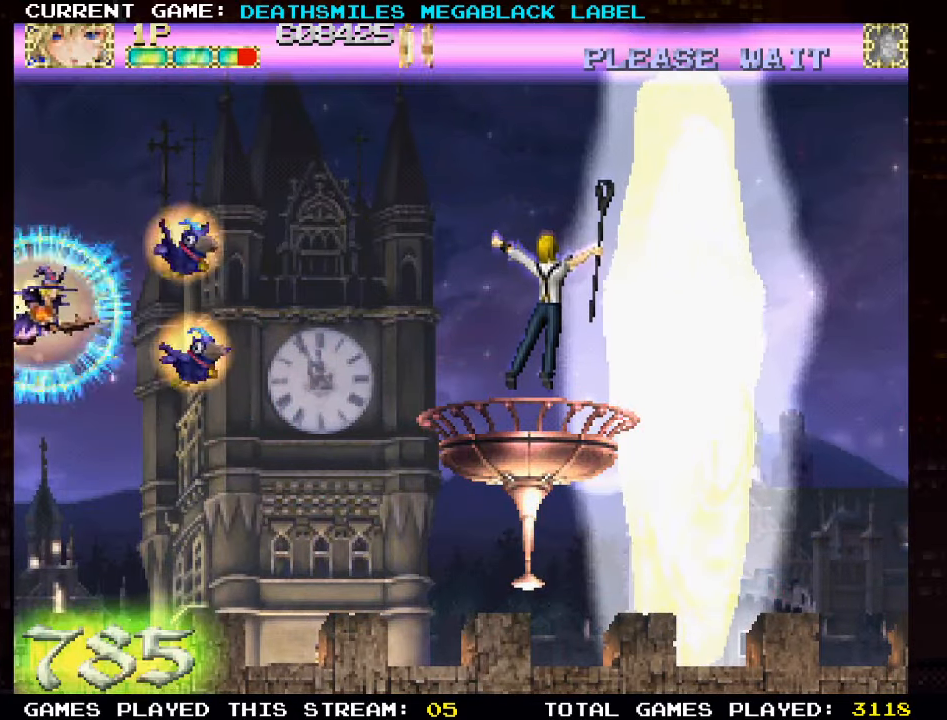
{"buttons": [], "left_stick": "center", "events": [[17, "left_stick", "center"]]}
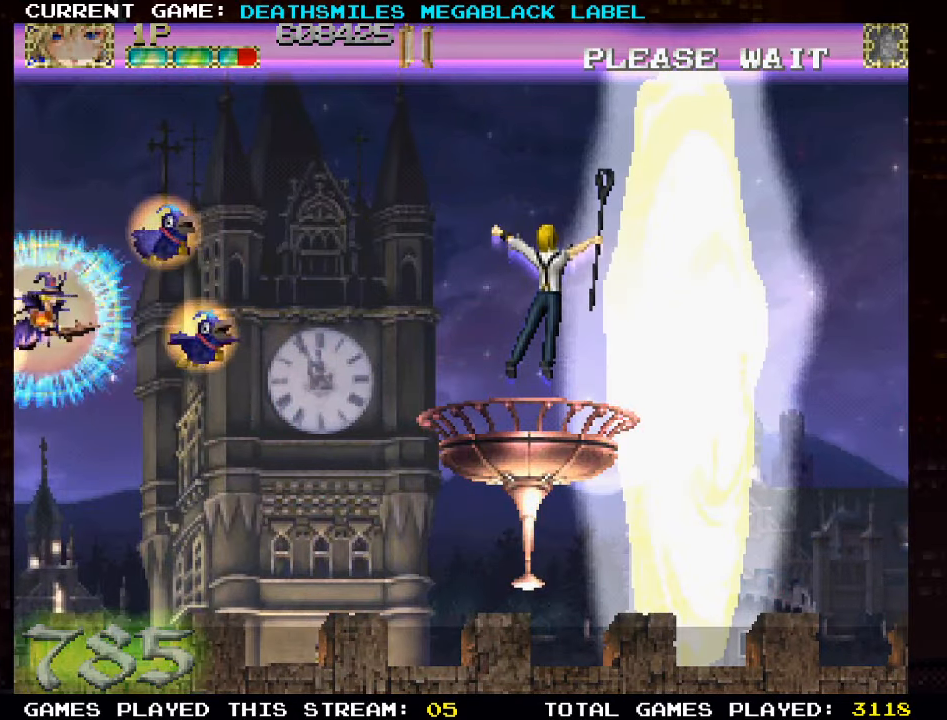
{"buttons": [], "left_stick": "center", "events": []}
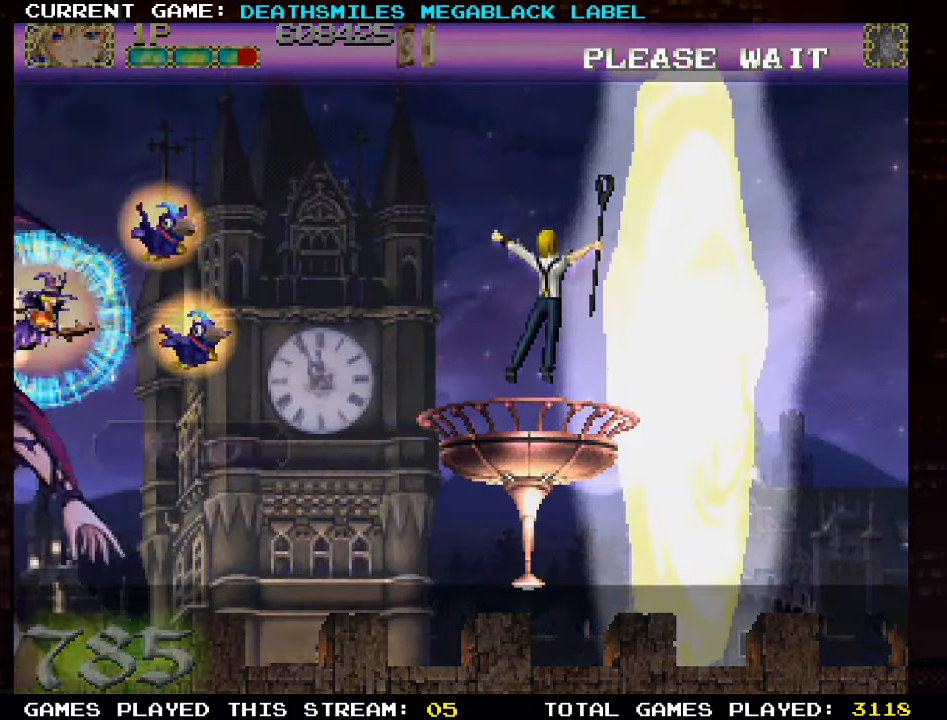
{"buttons": [], "left_stick": "center", "events": []}
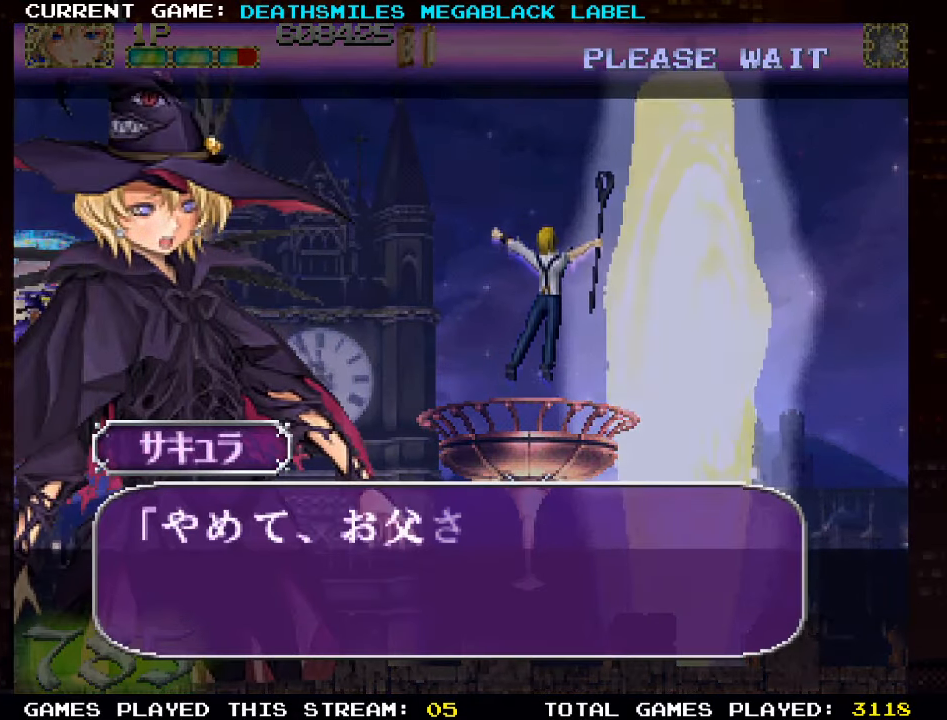
{"buttons": [], "left_stick": "center", "events": []}
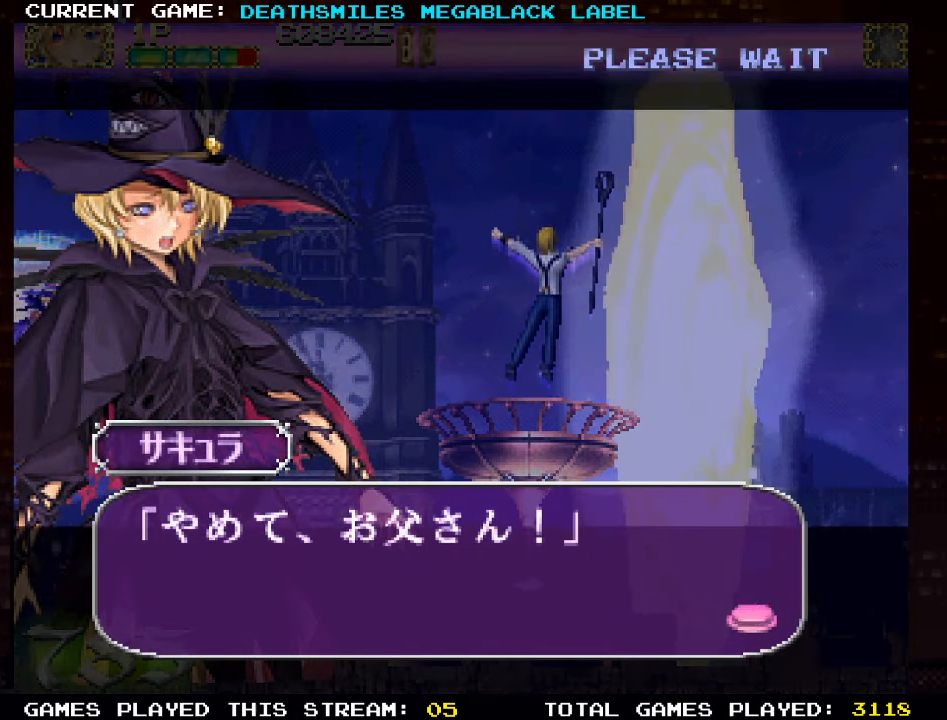
{"buttons": [], "left_stick": "center", "events": [[183, "SQUARE", "down"], [333, "SQUARE", "up"]]}
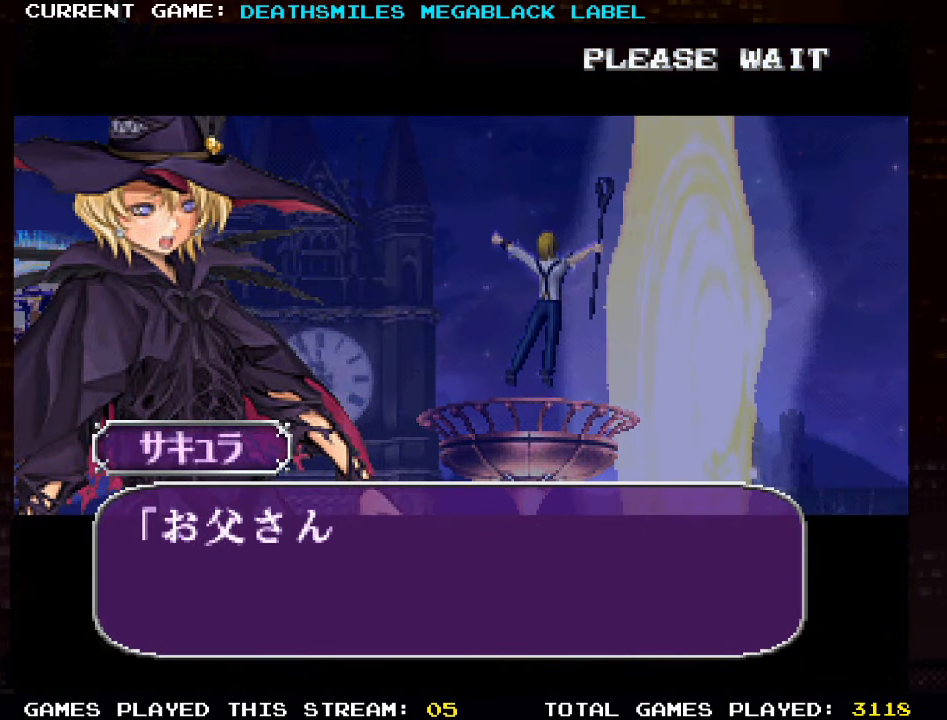
{"buttons": [], "left_stick": "center", "events": [[283, "SQUARE", "down"], [400, "SQUARE", "up"]]}
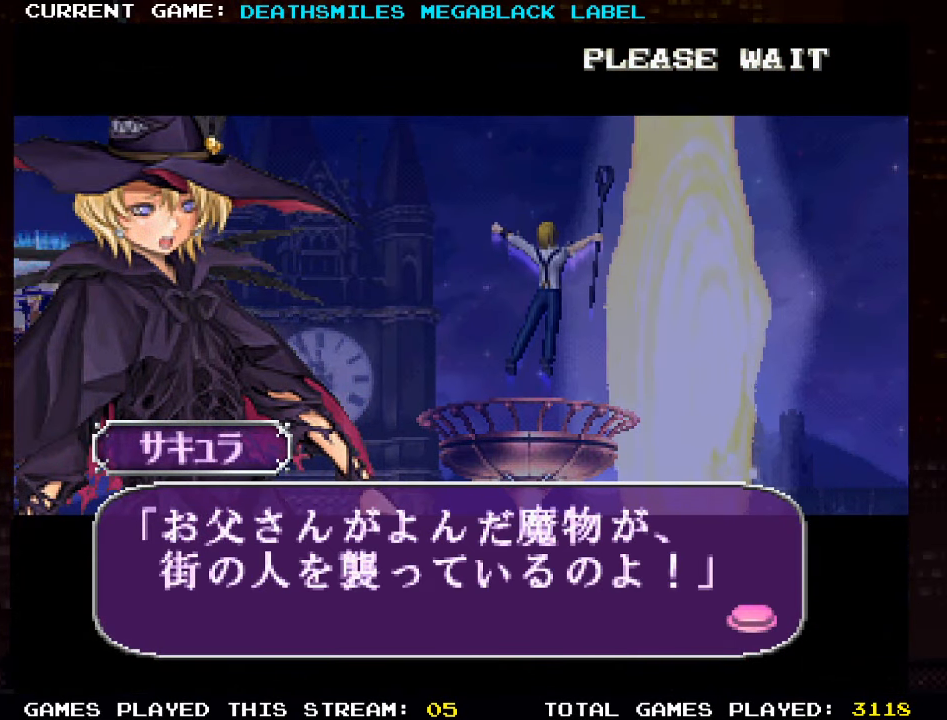
{"buttons": ["SQUARE"], "left_stick": "center", "events": [[183, "SQUARE", "down"], [283, "SQUARE", "up"], [483, "SQUARE", "down"]]}
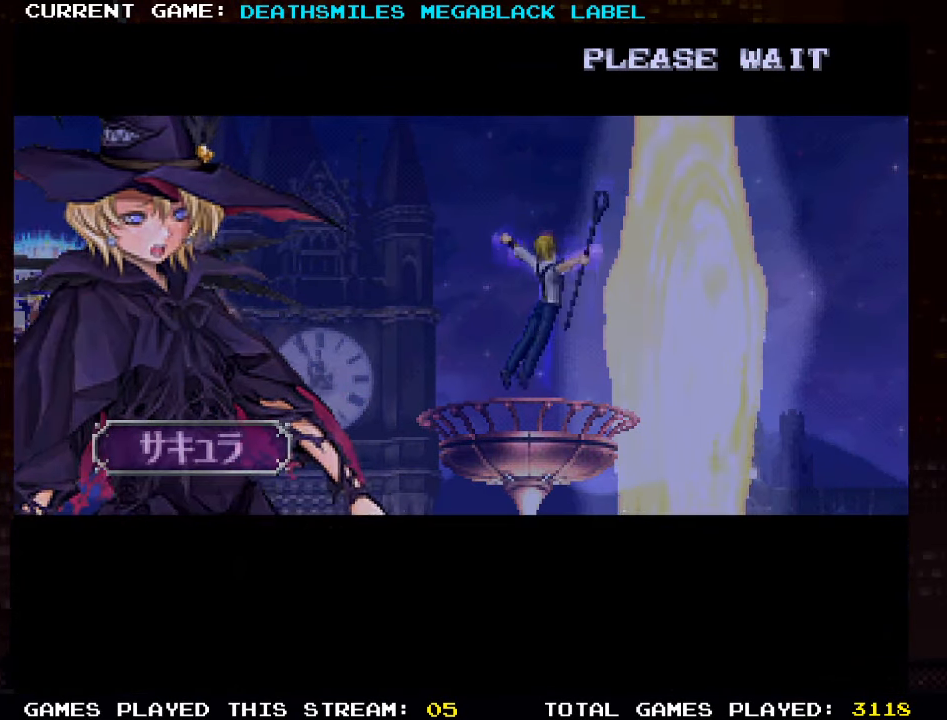
{"buttons": [], "left_stick": "center", "events": [[67, "SQUARE", "up"], [183, "SQUARE", "down"], [250, "SQUARE", "up"]]}
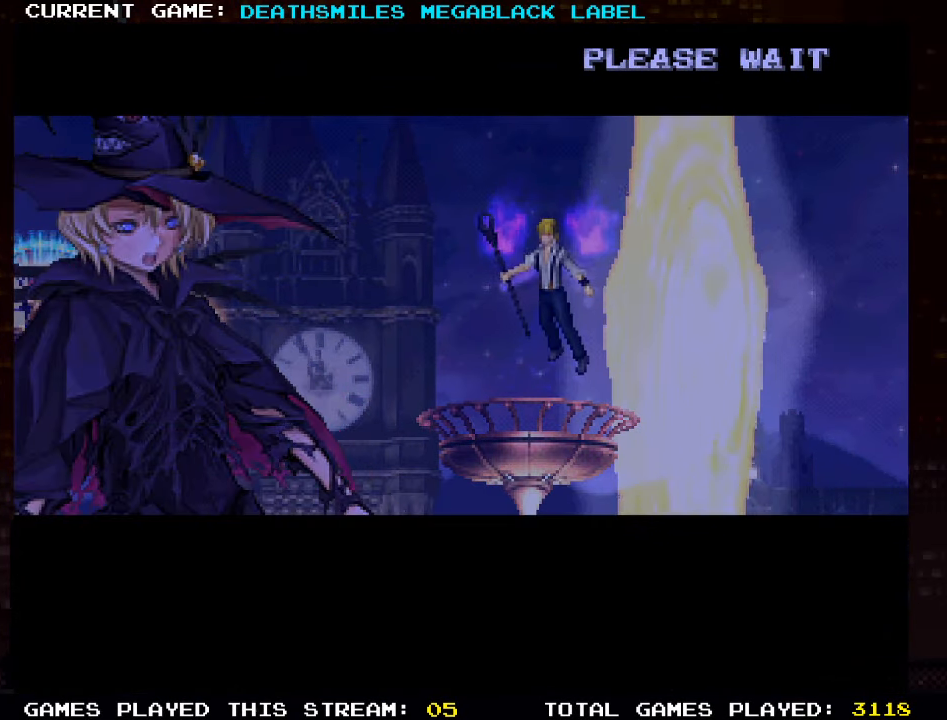
{"buttons": [], "left_stick": "center", "events": [[334, "SQUARE", "down"], [417, "SQUARE", "up"]]}
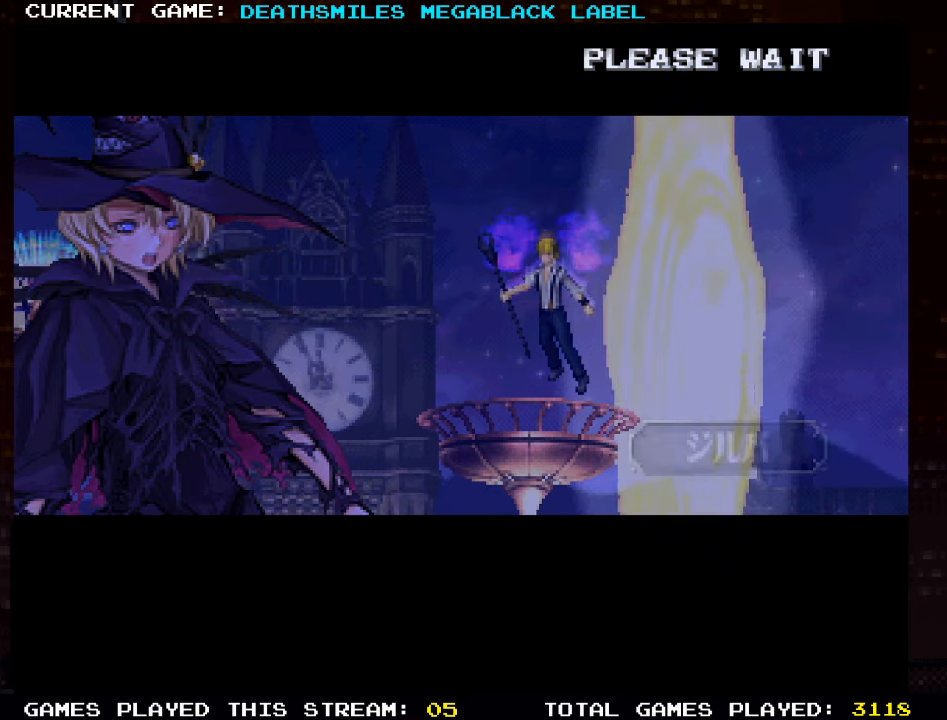
{"buttons": [], "left_stick": "center", "events": [[300, "SQUARE", "down"], [400, "SQUARE", "up"]]}
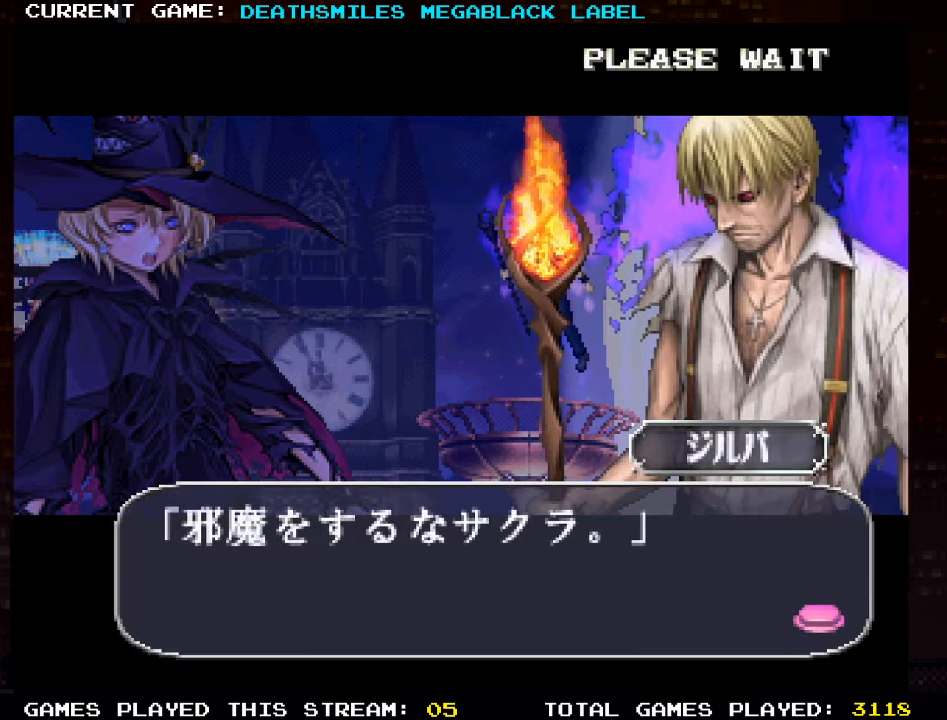
{"buttons": [], "left_stick": "center", "events": [[200, "SQUARE", "down"], [300, "SQUARE", "up"]]}
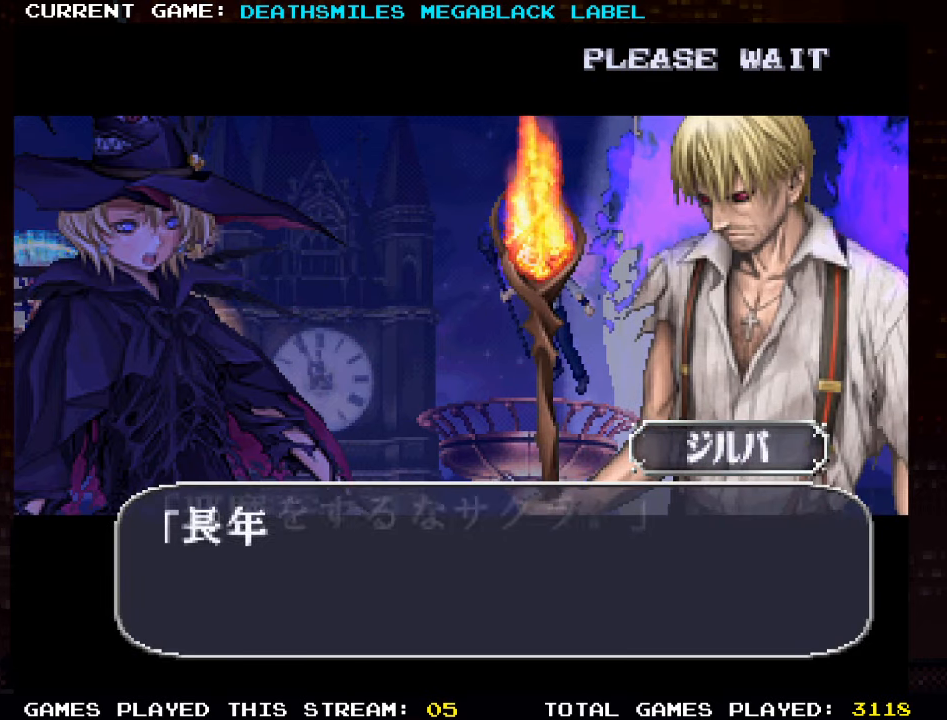
{"buttons": [], "left_stick": "center", "events": [[67, "SQUARE", "down"], [200, "SQUARE", "up"], [350, "SQUARE", "down"], [484, "SQUARE", "up"]]}
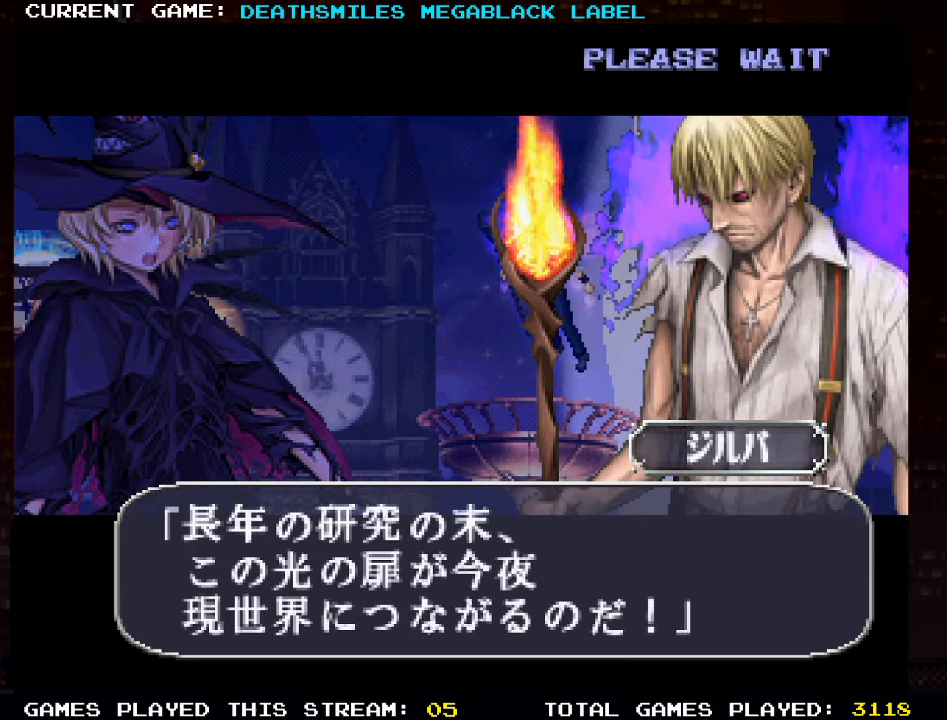
{"buttons": [], "left_stick": "center", "events": [[134, "SQUARE", "down"], [234, "SQUARE", "up"]]}
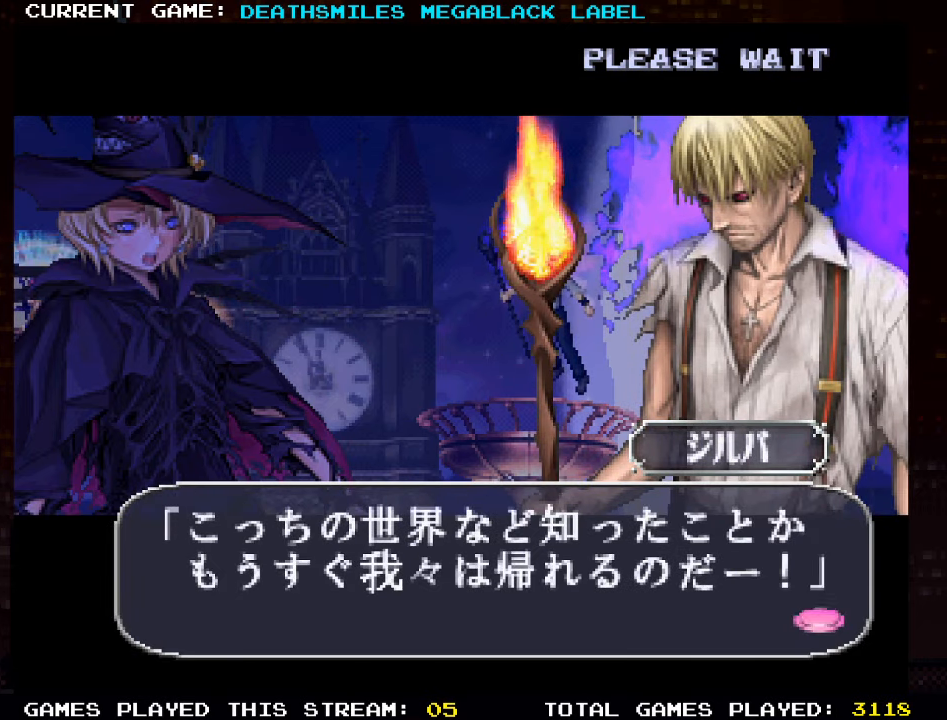
{"buttons": [], "left_stick": "center", "events": [[67, "SQUARE", "down"], [134, "SQUARE", "up"]]}
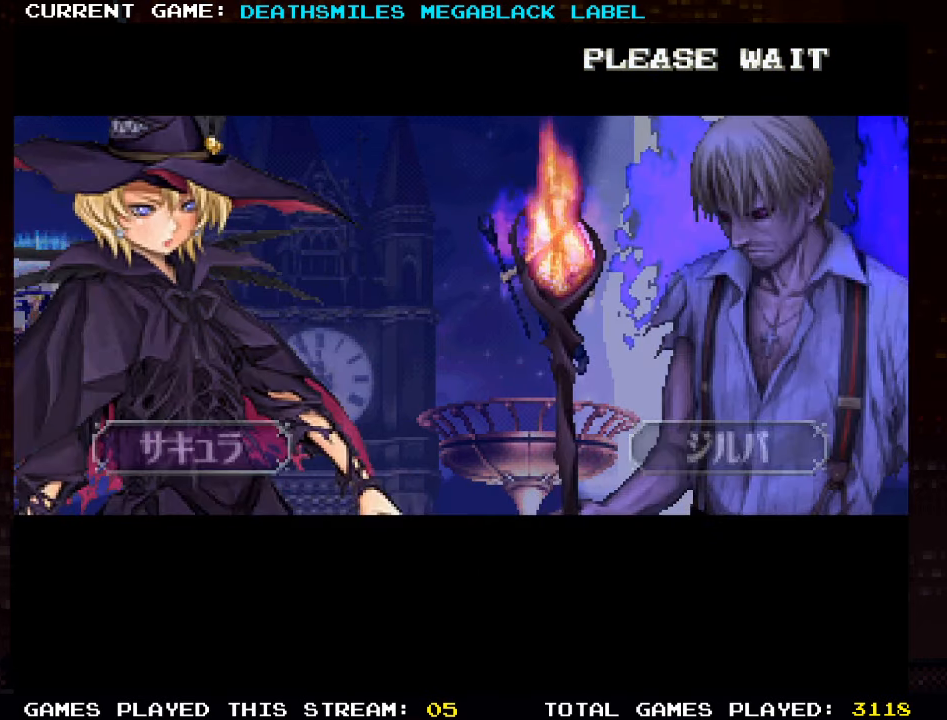
{"buttons": [], "left_stick": "center", "events": [[17, "SQUARE", "down"], [84, "SQUARE", "up"]]}
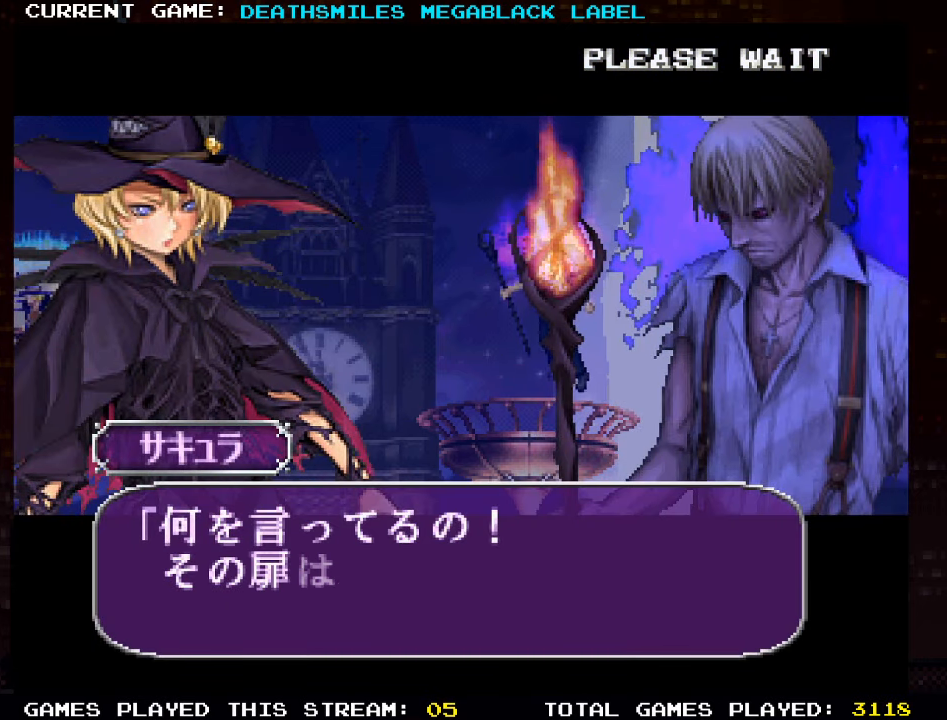
{"buttons": [], "left_stick": "center", "events": [[17, "SQUARE", "down"], [84, "SQUARE", "up"], [417, "SQUARE", "down"], [467, "SQUARE", "up"]]}
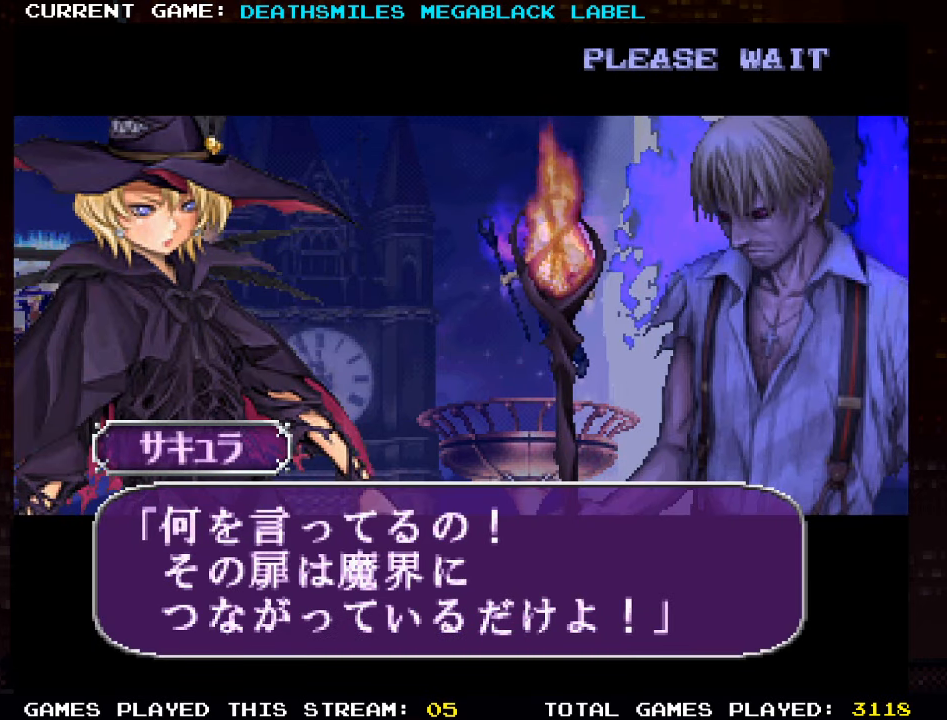
{"buttons": ["SQUARE"], "left_stick": "center", "events": [[100, "SQUARE", "down"], [150, "SQUARE", "up"], [300, "SQUARE", "down"], [367, "SQUARE", "up"], [500, "SQUARE", "down"]]}
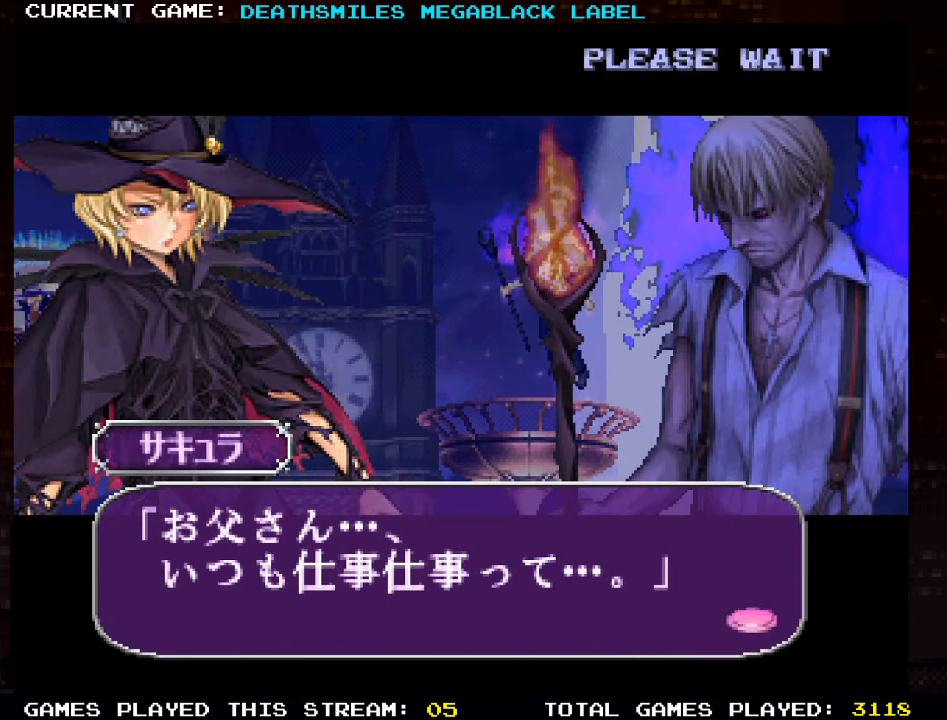
{"buttons": [], "left_stick": "center", "events": [[50, "SQUARE", "up"], [167, "SQUARE", "down"], [250, "SQUARE", "up"], [367, "SQUARE", "down"], [434, "SQUARE", "up"]]}
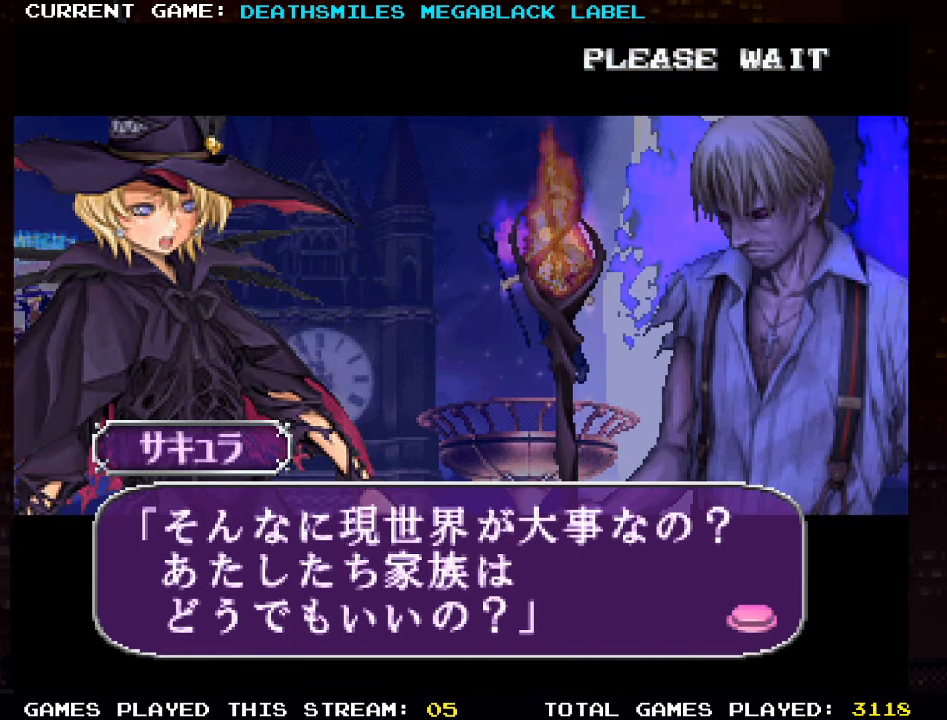
{"buttons": ["SQUARE"], "left_stick": "center", "events": [[67, "SQUARE", "down"], [150, "SQUARE", "up"], [267, "SQUARE", "down"], [366, "SQUARE", "up"], [500, "SQUARE", "down"]]}